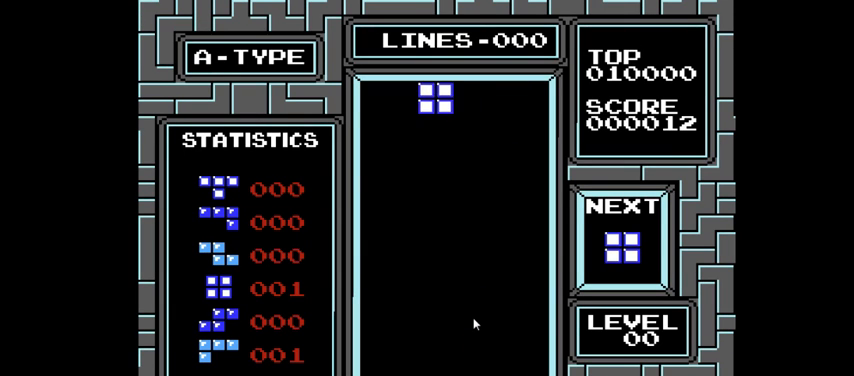
Gameplay with a controller (PlayStation layout); each line is a JSON object with the inputs held at the frame after it. "events" lists button and stick changes between this image and that frame as [ms after this image, input, new state], when the widget could be followed in between. Not read: L3 R3 left_stick.
{"buttons": ["DPAD_LEFT"], "right_stick": "center", "events": [[33, "DPAD_LEFT", "down"]]}
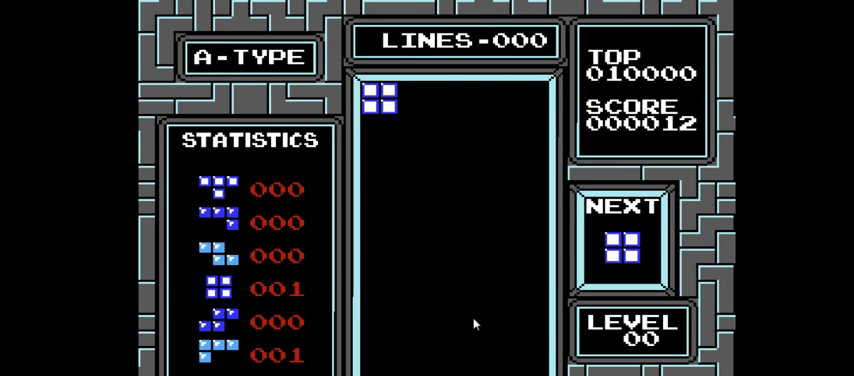
{"buttons": ["DPAD_DOWN"], "right_stick": "center", "events": [[133, "DPAD_LEFT", "up"], [233, "DPAD_DOWN", "down"]]}
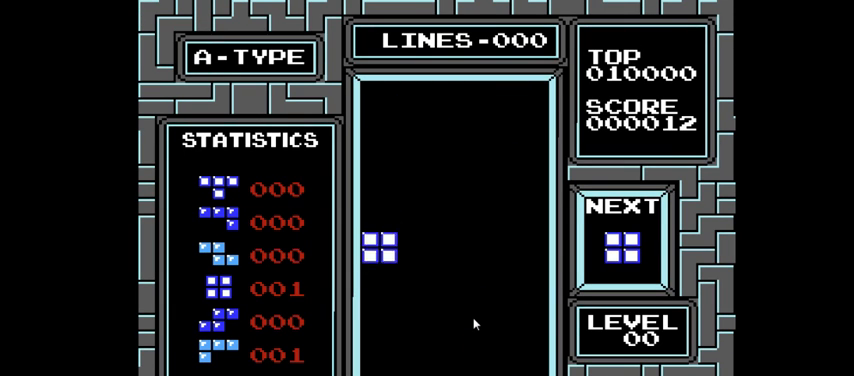
{"buttons": ["DPAD_LEFT"], "right_stick": "center", "events": [[433, "DPAD_DOWN", "up"], [433, "DPAD_LEFT", "down"]]}
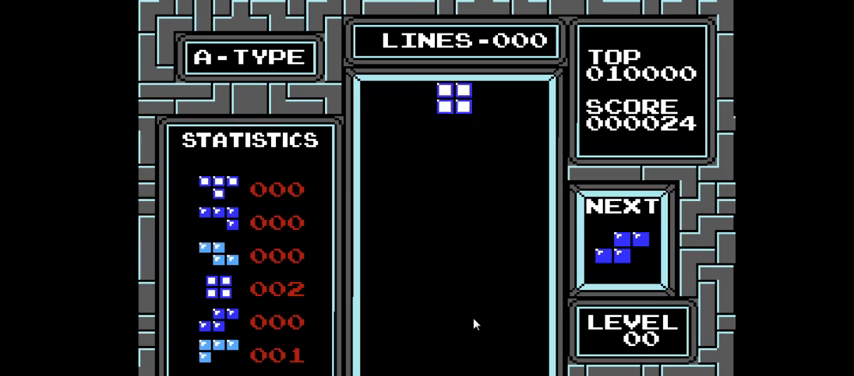
{"buttons": ["DPAD_DOWN"], "right_stick": "center", "events": [[467, "DPAD_LEFT", "up"], [500, "DPAD_DOWN", "down"]]}
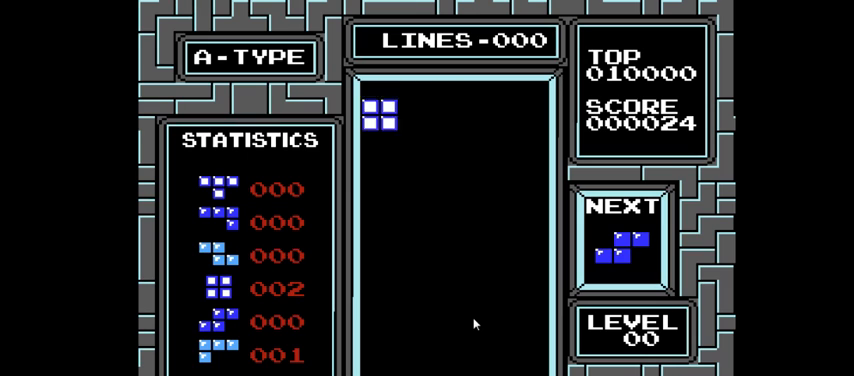
{"buttons": ["DPAD_DOWN"], "right_stick": "center", "events": []}
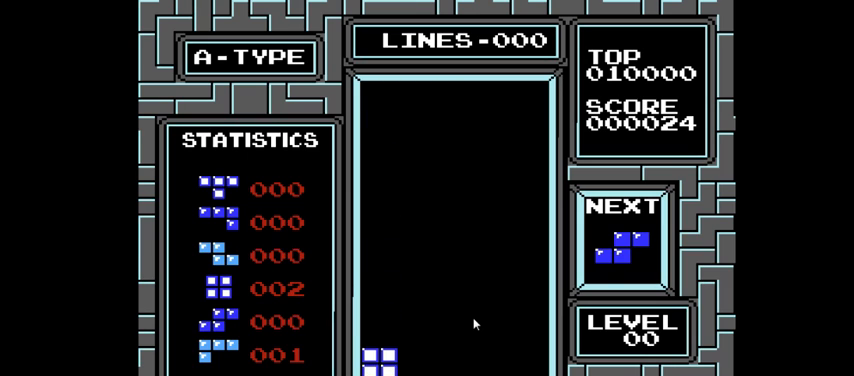
{"buttons": ["DPAD_DOWN"], "right_stick": "center", "events": [[200, "DPAD_DOWN", "up"], [367, "DPAD_DOWN", "down"]]}
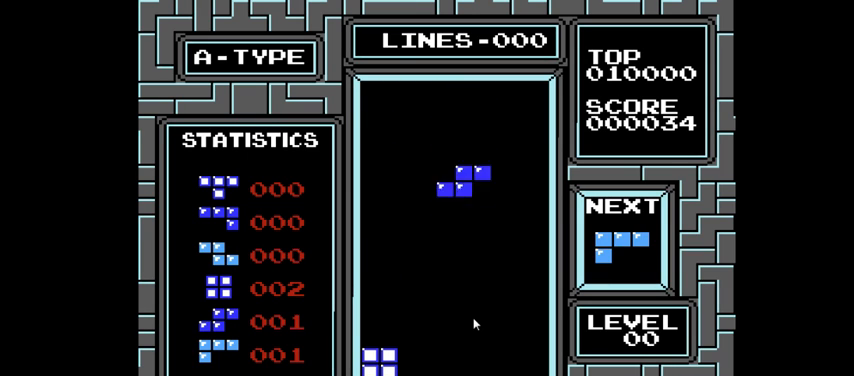
{"buttons": ["DPAD_DOWN"], "right_stick": "center", "events": []}
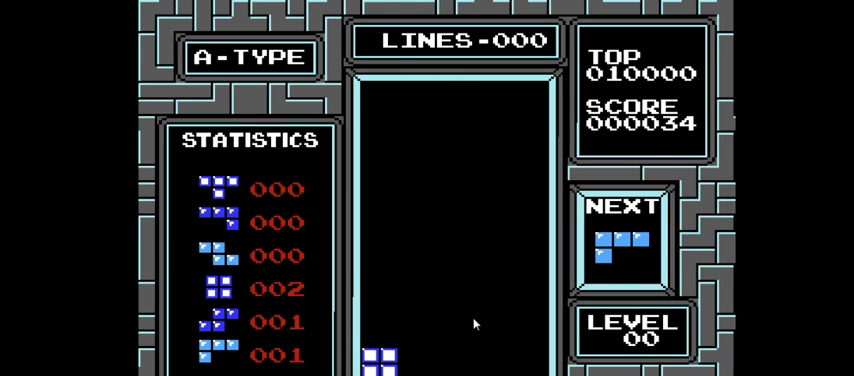
{"buttons": ["CIRCLE", "DPAD_LEFT"], "right_stick": "center", "events": [[133, "DPAD_DOWN", "up"], [267, "DPAD_LEFT", "down"], [433, "CIRCLE", "down"]]}
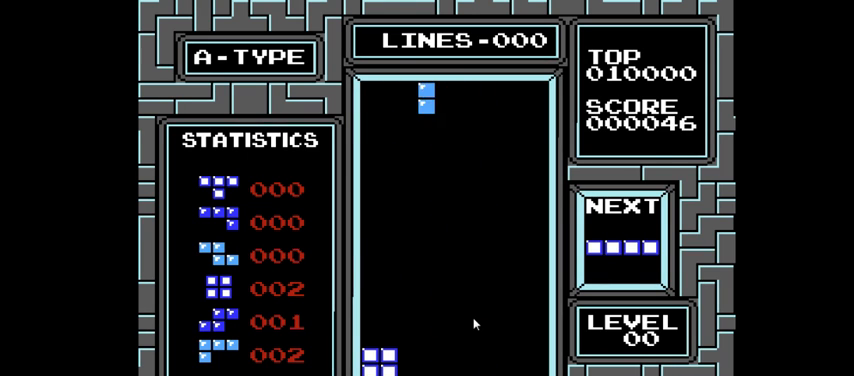
{"buttons": ["CIRCLE"], "right_stick": "center", "events": [[33, "CIRCLE", "up"], [33, "DPAD_LEFT", "up"], [167, "CIRCLE", "down"], [233, "DPAD_LEFT", "down"], [267, "CIRCLE", "up"], [300, "DPAD_LEFT", "up"], [400, "CIRCLE", "down"]]}
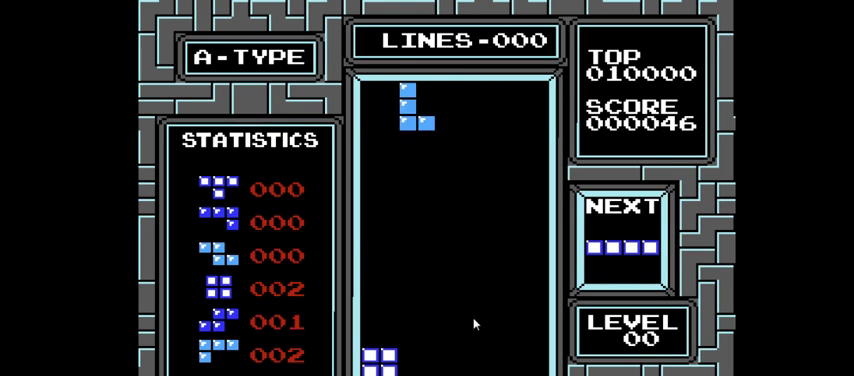
{"buttons": [], "right_stick": "center", "events": [[33, "CIRCLE", "up"], [100, "DPAD_RIGHT", "down"], [133, "DPAD_RIGHT", "up"], [433, "DPAD_LEFT", "down"], [500, "DPAD_LEFT", "up"]]}
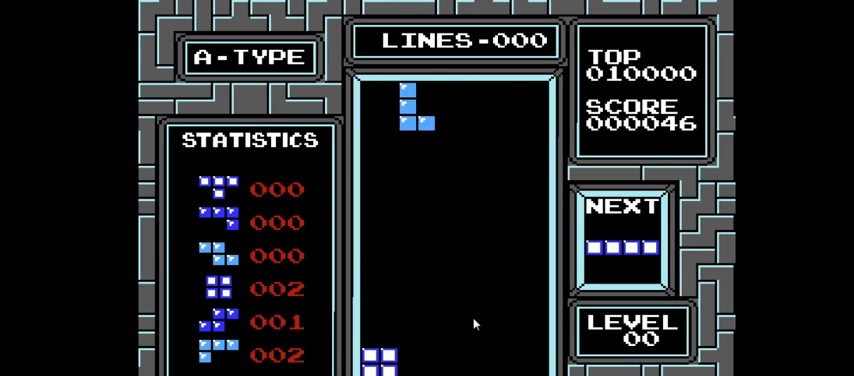
{"buttons": ["DPAD_DOWN"], "right_stick": "center", "events": [[100, "DPAD_DOWN", "down"]]}
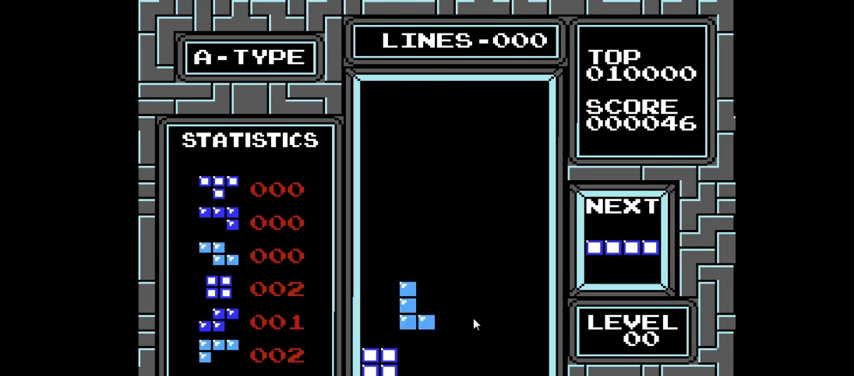
{"buttons": ["DPAD_RIGHT"], "right_stick": "center", "events": [[300, "DPAD_DOWN", "up"], [400, "DPAD_RIGHT", "down"]]}
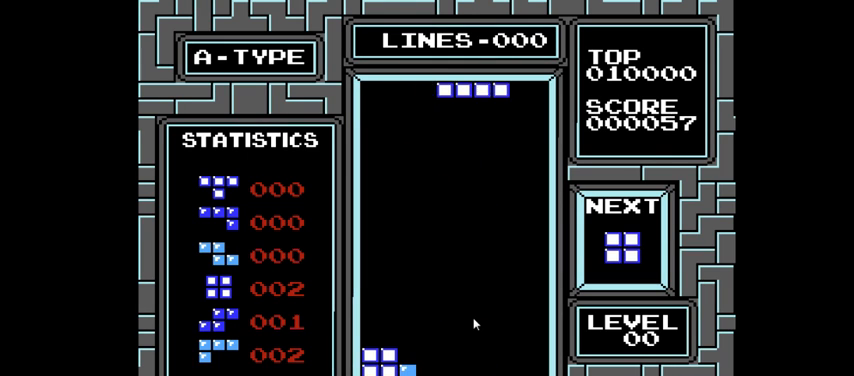
{"buttons": [], "right_stick": "center", "events": [[167, "DPAD_RIGHT", "up"], [267, "CIRCLE", "down"], [367, "DPAD_RIGHT", "down"], [400, "CIRCLE", "up"], [500, "DPAD_RIGHT", "up"]]}
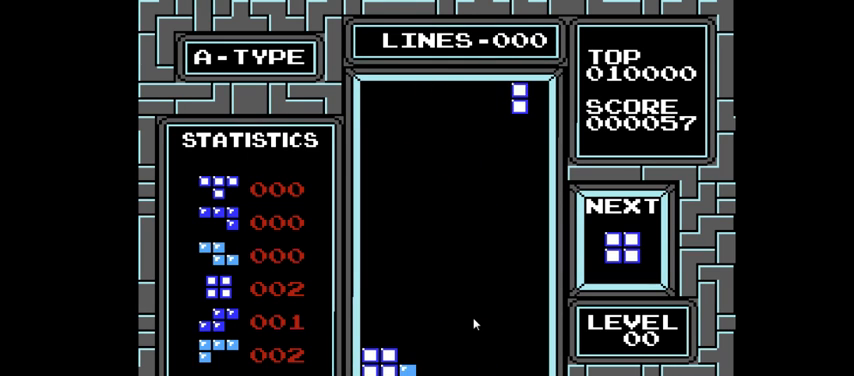
{"buttons": ["DPAD_DOWN"], "right_stick": "center", "events": [[167, "DPAD_DOWN", "down"]]}
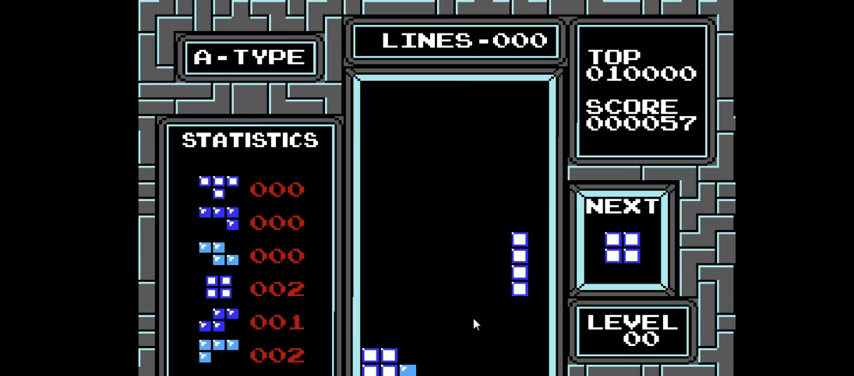
{"buttons": ["DPAD_LEFT"], "right_stick": "center", "events": [[333, "DPAD_DOWN", "up"], [467, "DPAD_LEFT", "down"]]}
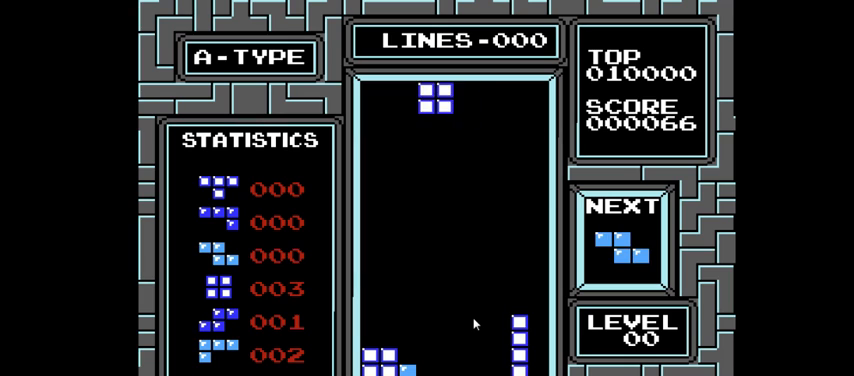
{"buttons": ["DPAD_DOWN"], "right_stick": "center", "events": [[133, "DPAD_LEFT", "up"], [300, "DPAD_DOWN", "down"]]}
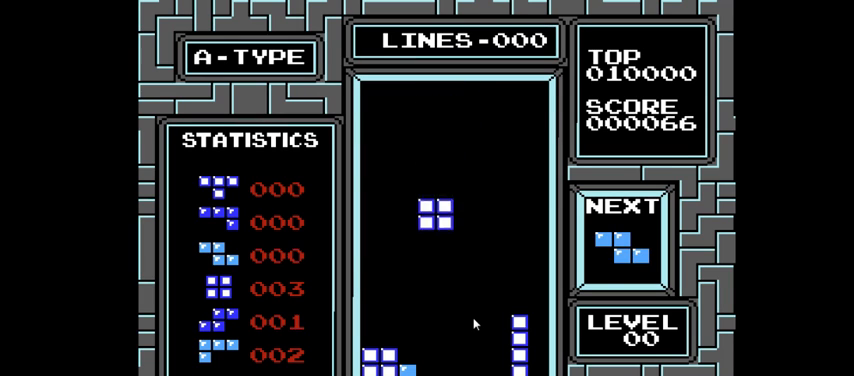
{"buttons": [], "right_stick": "center", "events": [[500, "DPAD_DOWN", "up"]]}
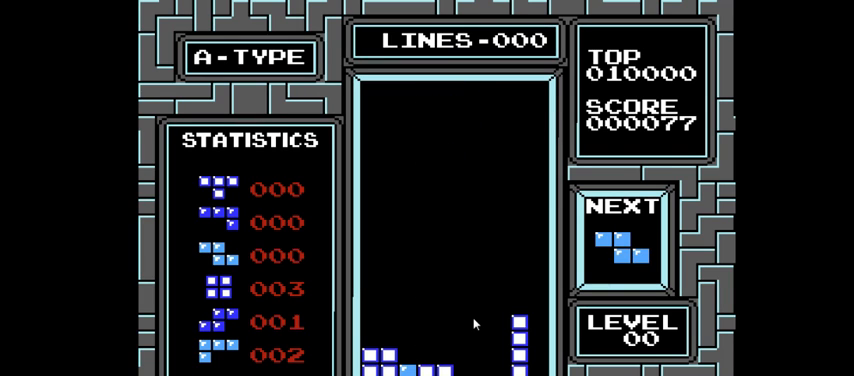
{"buttons": ["DPAD_DOWN"], "right_stick": "center", "events": [[167, "DPAD_DOWN", "down"]]}
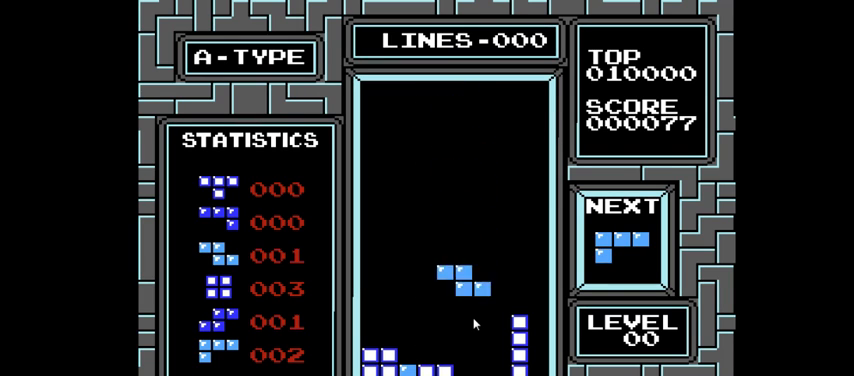
{"buttons": [], "right_stick": "center", "events": [[300, "DPAD_DOWN", "up"]]}
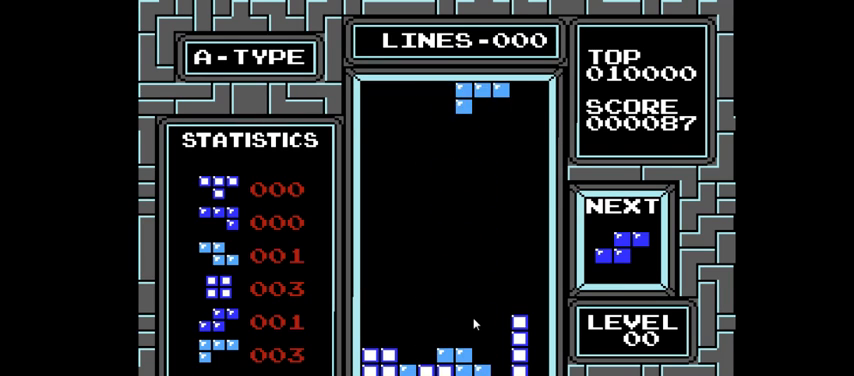
{"buttons": [], "right_stick": "center", "events": [[33, "DPAD_RIGHT", "down"], [167, "CIRCLE", "down"], [200, "DPAD_RIGHT", "up"], [267, "CIRCLE", "up"], [433, "DPAD_RIGHT", "down"], [500, "DPAD_RIGHT", "up"]]}
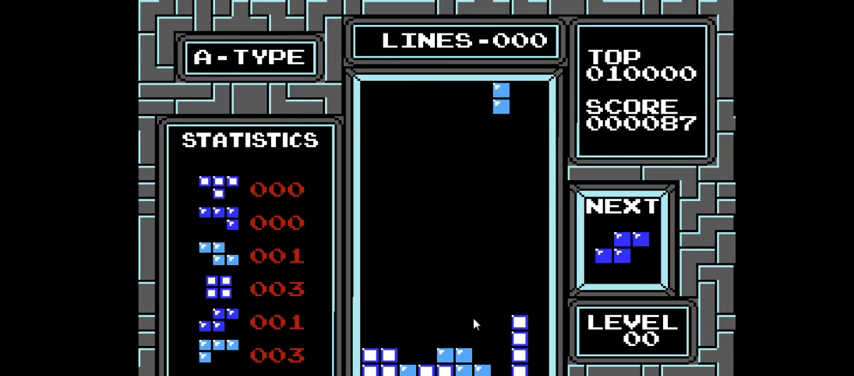
{"buttons": ["DPAD_DOWN"], "right_stick": "center", "events": [[167, "DPAD_DOWN", "down"]]}
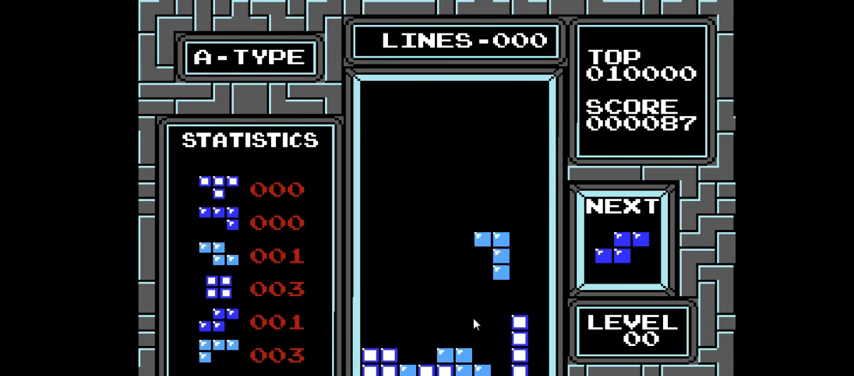
{"buttons": ["DPAD_LEFT"], "right_stick": "center", "events": [[400, "DPAD_DOWN", "up"], [500, "DPAD_LEFT", "down"]]}
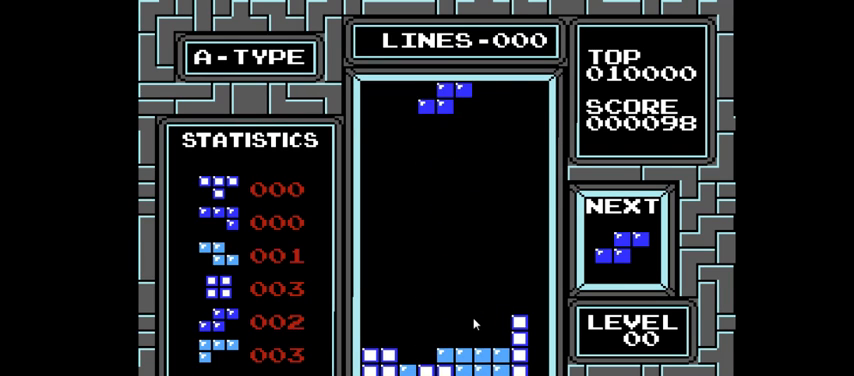
{"buttons": ["DPAD_LEFT"], "right_stick": "center", "events": [[233, "DPAD_LEFT", "up"], [467, "DPAD_LEFT", "down"]]}
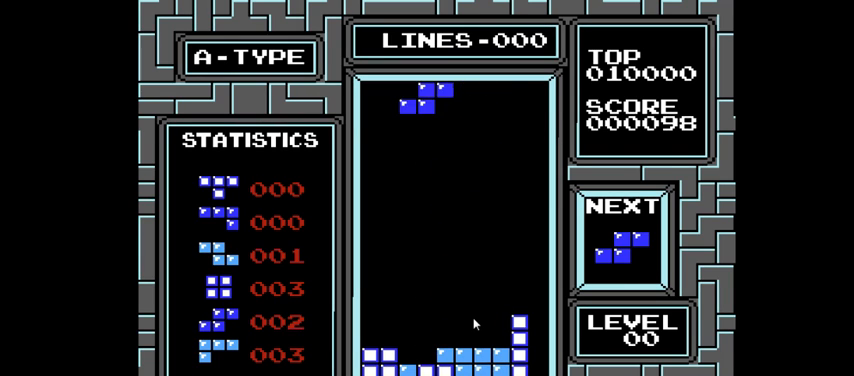
{"buttons": ["DPAD_DOWN"], "right_stick": "center", "events": [[67, "DPAD_LEFT", "up"], [167, "DPAD_DOWN", "down"]]}
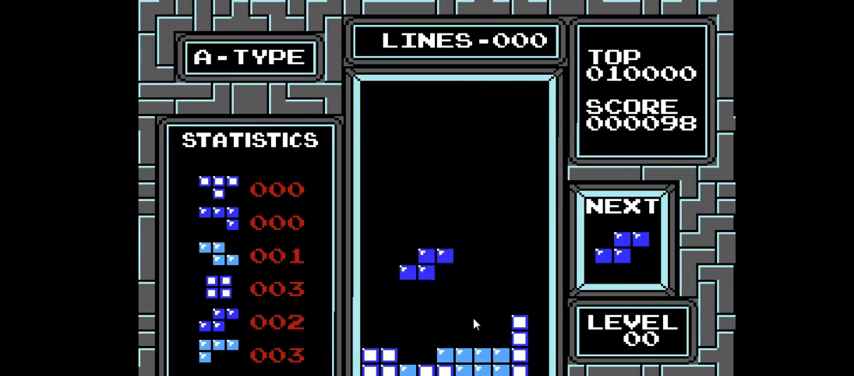
{"buttons": ["DPAD_LEFT"], "right_stick": "center", "events": [[333, "DPAD_DOWN", "up"], [467, "DPAD_LEFT", "down"]]}
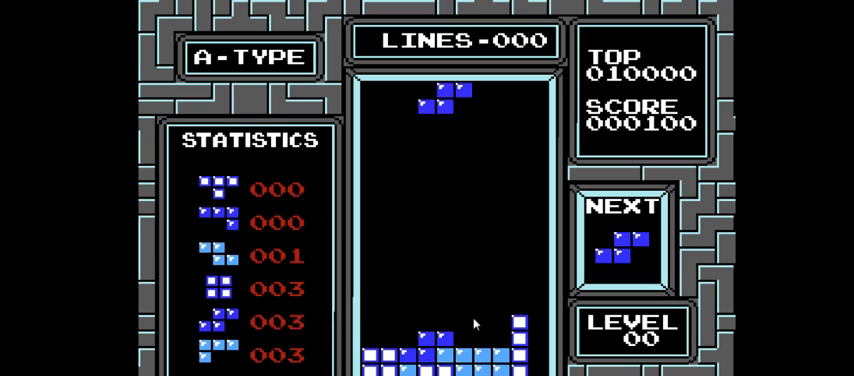
{"buttons": ["DPAD_DOWN"], "right_stick": "center", "events": [[33, "DPAD_LEFT", "up"], [167, "DPAD_LEFT", "down"], [233, "DPAD_LEFT", "up"], [333, "DPAD_LEFT", "down"], [433, "DPAD_LEFT", "up"], [500, "DPAD_DOWN", "down"]]}
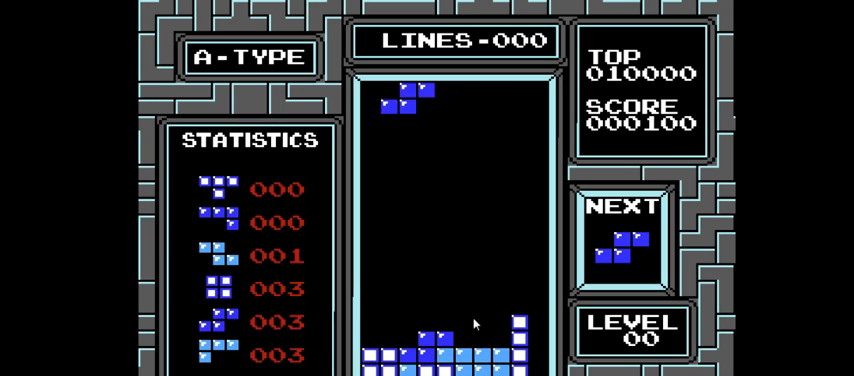
{"buttons": ["DPAD_DOWN"], "right_stick": "center", "events": []}
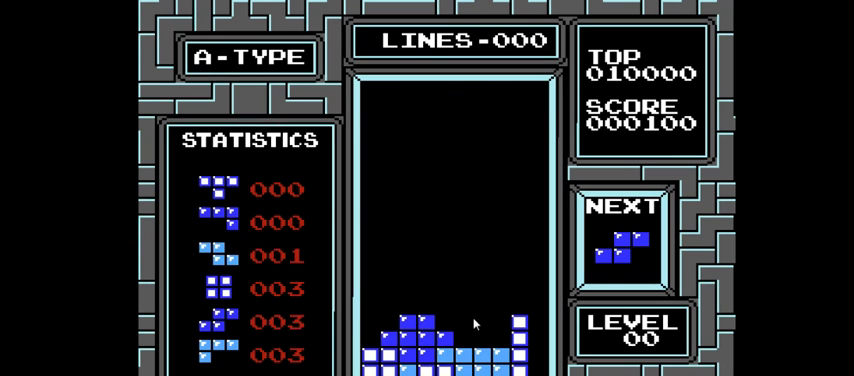
{"buttons": [], "right_stick": "center", "events": [[133, "DPAD_DOWN", "up"], [267, "DPAD_LEFT", "down"], [333, "CIRCLE", "down"], [433, "CIRCLE", "up"], [433, "DPAD_LEFT", "up"]]}
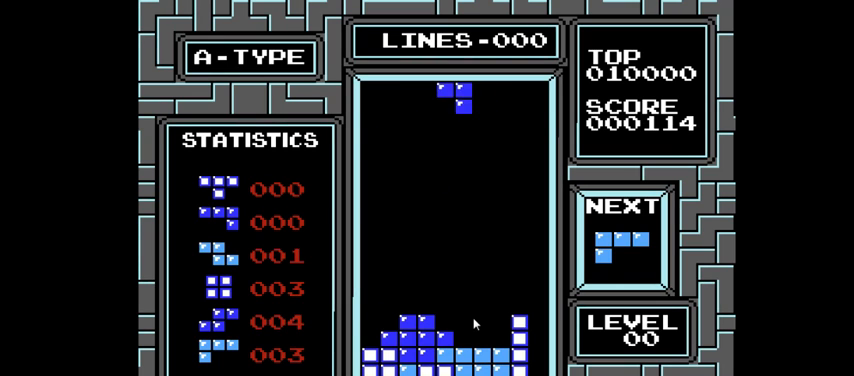
{"buttons": ["DPAD_DOWN"], "right_stick": "center", "events": [[100, "DPAD_DOWN", "down"]]}
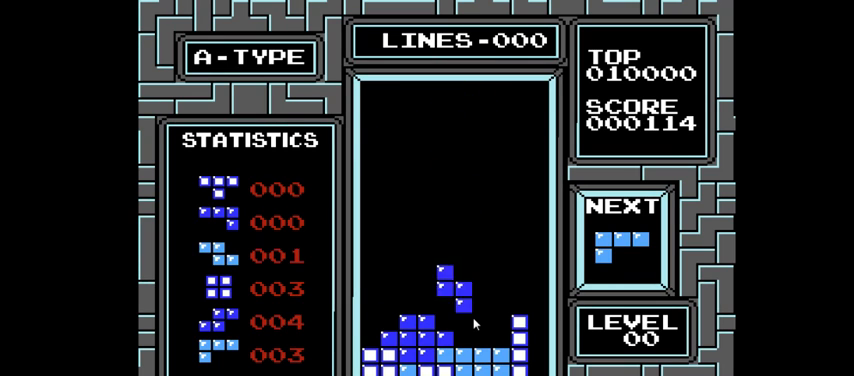
{"buttons": [], "right_stick": "center", "events": [[200, "DPAD_DOWN", "up"], [333, "DPAD_RIGHT", "down"], [400, "CIRCLE", "down"], [467, "DPAD_RIGHT", "up"], [500, "CIRCLE", "up"]]}